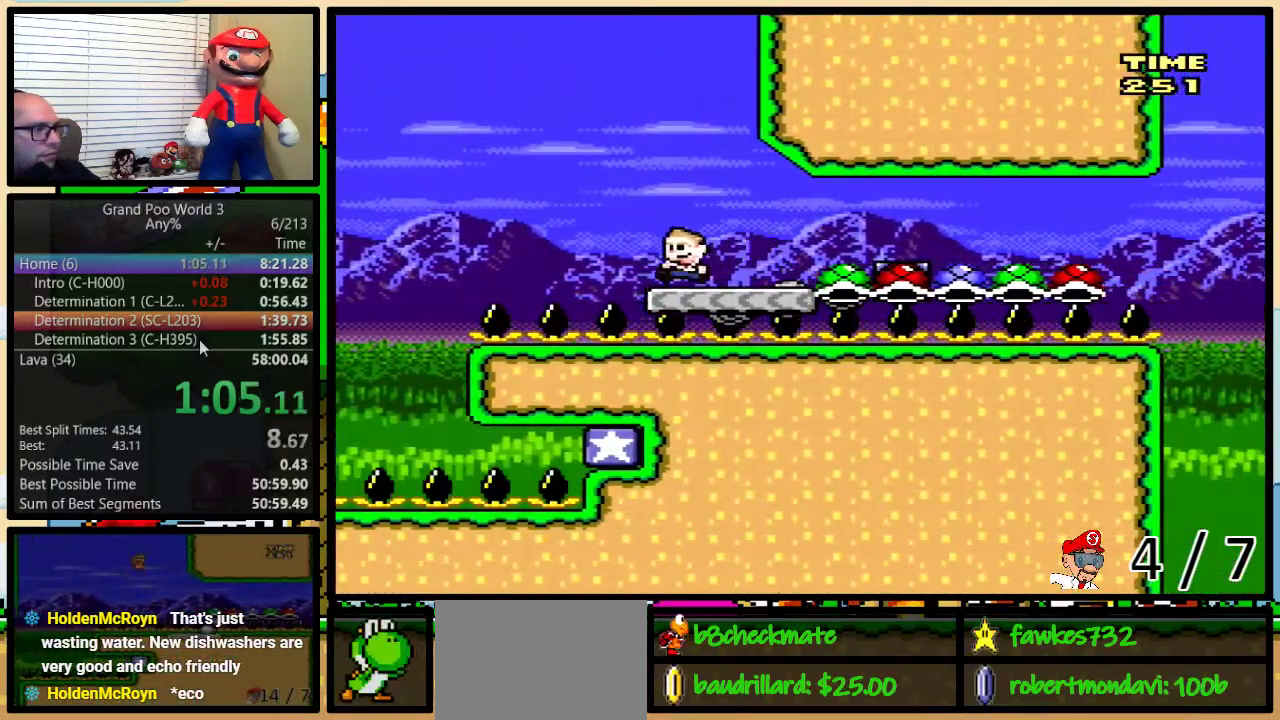
Gameplay with a controller (Nintendo layout); each line is a JSON object with the inputs held at the frame after it. "events" lists button and stick changes between this image and that frame as [ms after this image, input, new state], when the widget could be followed in between. Not read: L3 R3.
{"buttons": ["A", "Y"], "events": [[83, "A", "down"], [100, "DPAD_UP", "down"], [150, "DPAD_LEFT", "up"], [150, "DPAD_RIGHT", "down"], [183, "DPAD_UP", "up"], [483, "DPAD_RIGHT", "up"]]}
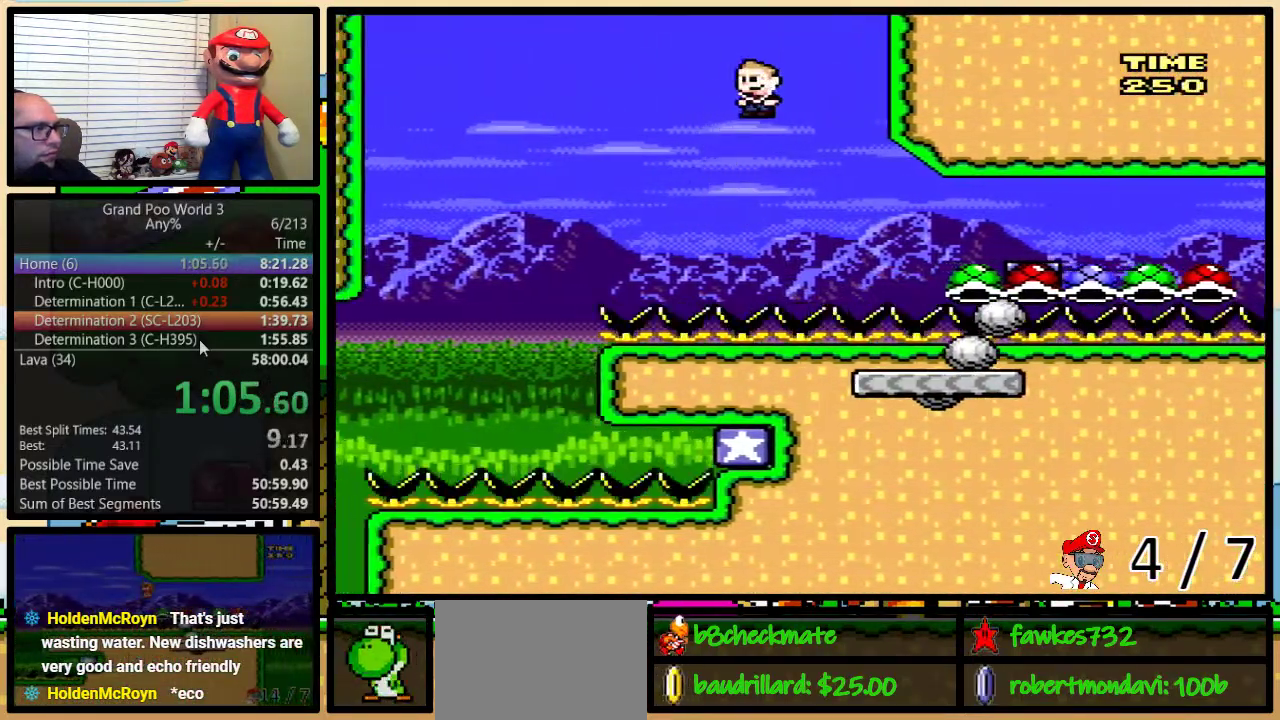
{"buttons": ["A", "Y", "DPAD_UP", "DPAD_RIGHT"], "events": [[50, "DPAD_RIGHT", "down"], [300, "DPAD_UP", "down"]]}
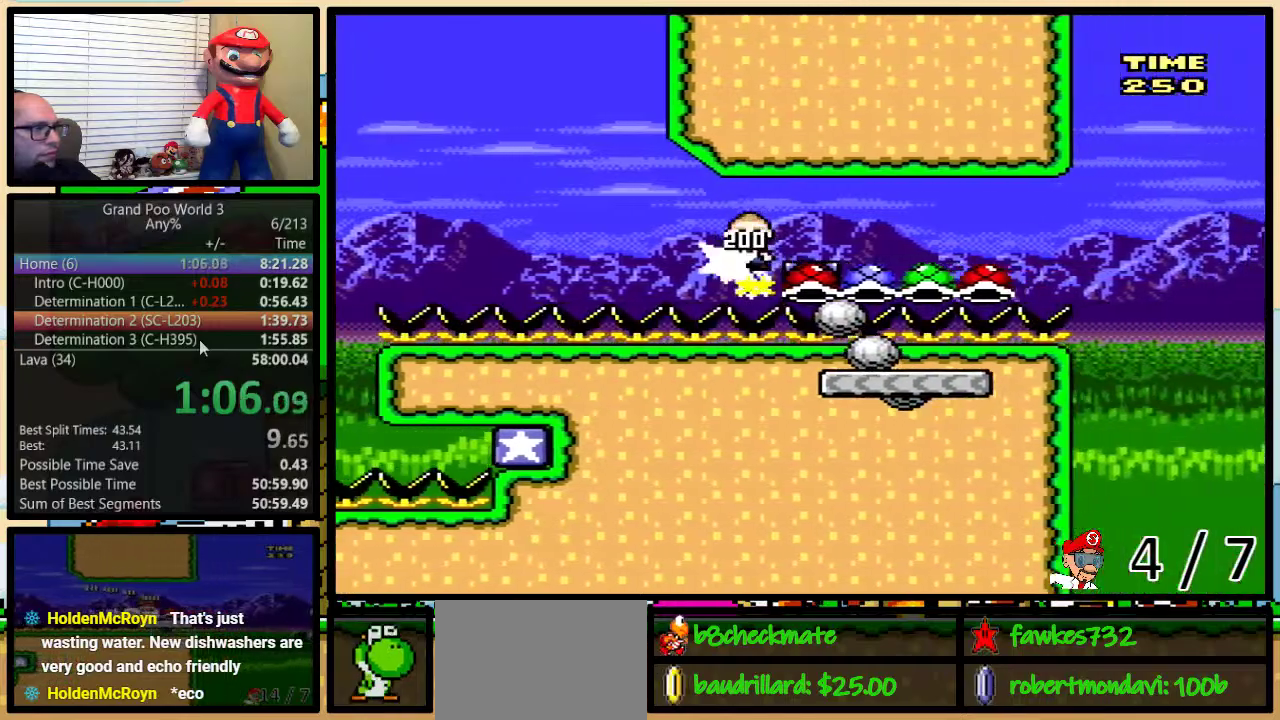
{"buttons": ["Y", "DPAD_RIGHT"], "events": [[133, "DPAD_UP", "up"], [267, "DPAD_LEFT", "down"], [267, "DPAD_RIGHT", "up"], [383, "DPAD_LEFT", "up"], [383, "DPAD_RIGHT", "down"], [417, "A", "up"]]}
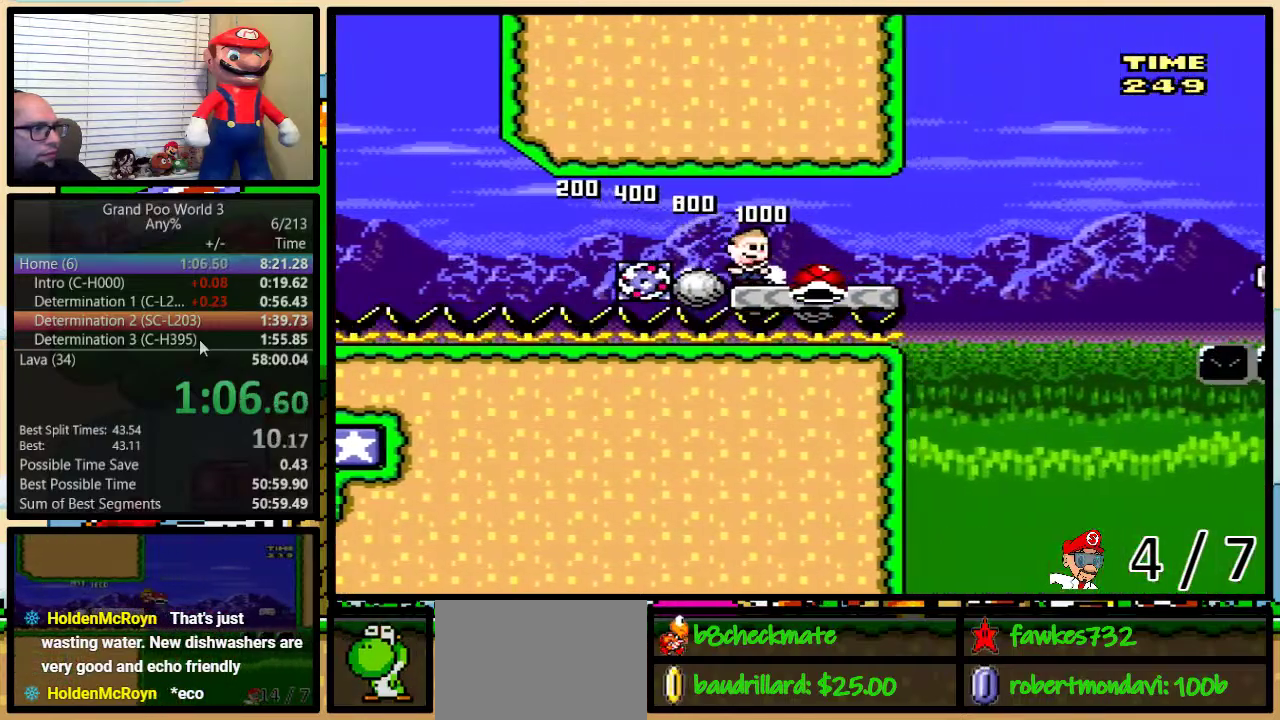
{"buttons": ["B", "Y", "DPAD_UP", "DPAD_RIGHT"], "events": [[50, "DPAD_UP", "down"], [400, "B", "down"]]}
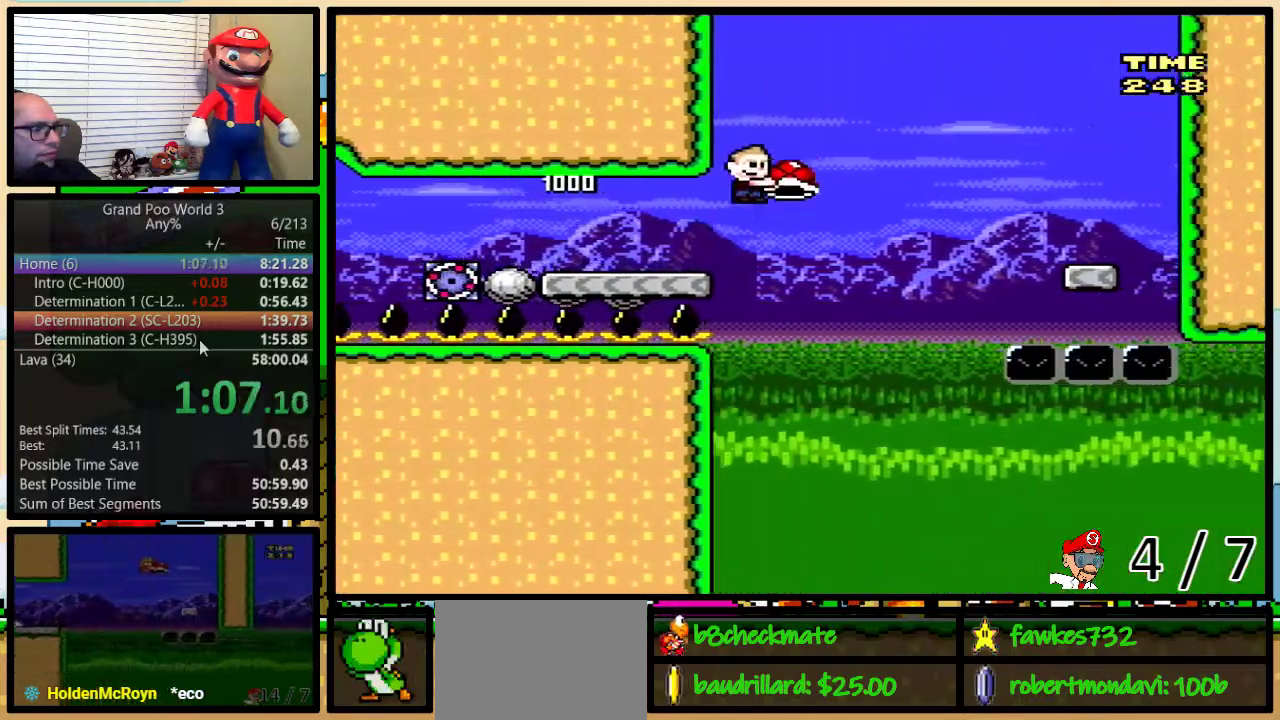
{"buttons": ["Y", "DPAD_RIGHT"], "events": [[50, "B", "up"], [250, "B", "down"], [500, "B", "up"], [500, "DPAD_UP", "up"]]}
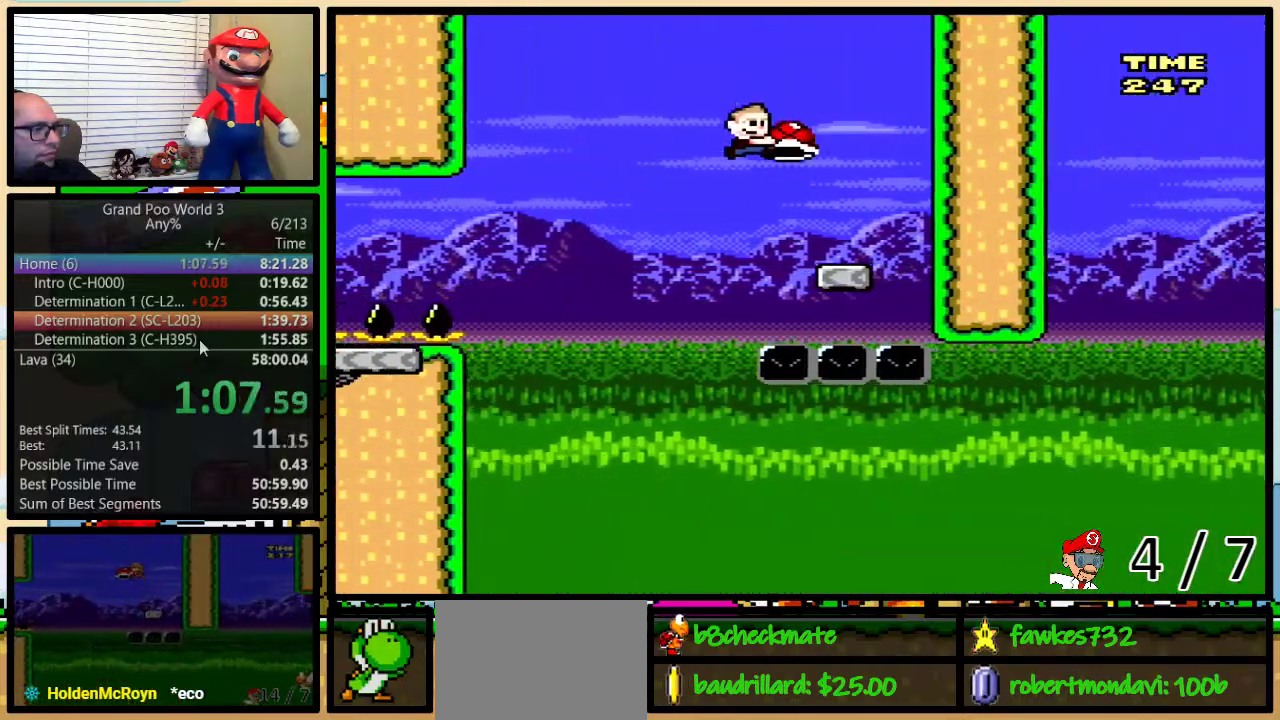
{"buttons": ["Y", "DPAD_LEFT"], "events": [[50, "DPAD_RIGHT", "up"], [50, "DPAD_UP", "down"], [100, "DPAD_LEFT", "down"], [100, "DPAD_UP", "up"], [200, "B", "down"], [250, "B", "up"]]}
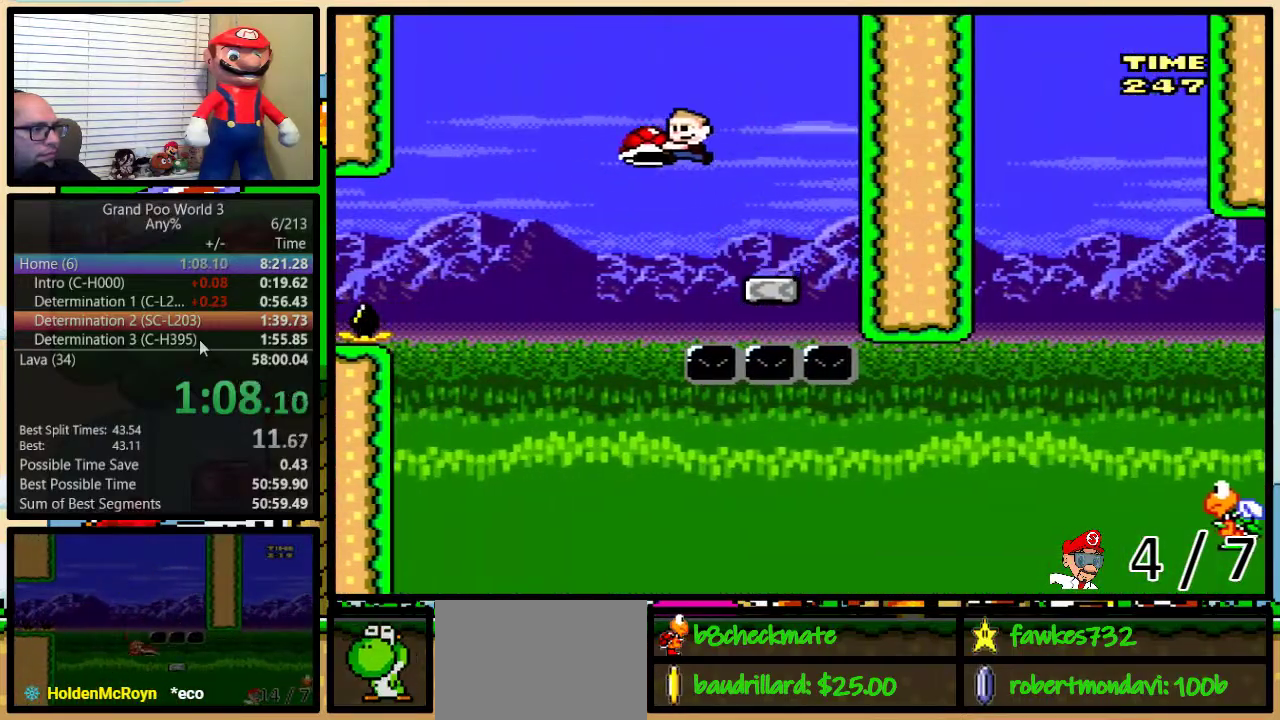
{"buttons": ["B", "Y", "DPAD_UP", "DPAD_RIGHT"], "events": [[67, "DPAD_LEFT", "up"], [100, "DPAD_RIGHT", "down"], [200, "B", "down"], [317, "DPAD_UP", "down"]]}
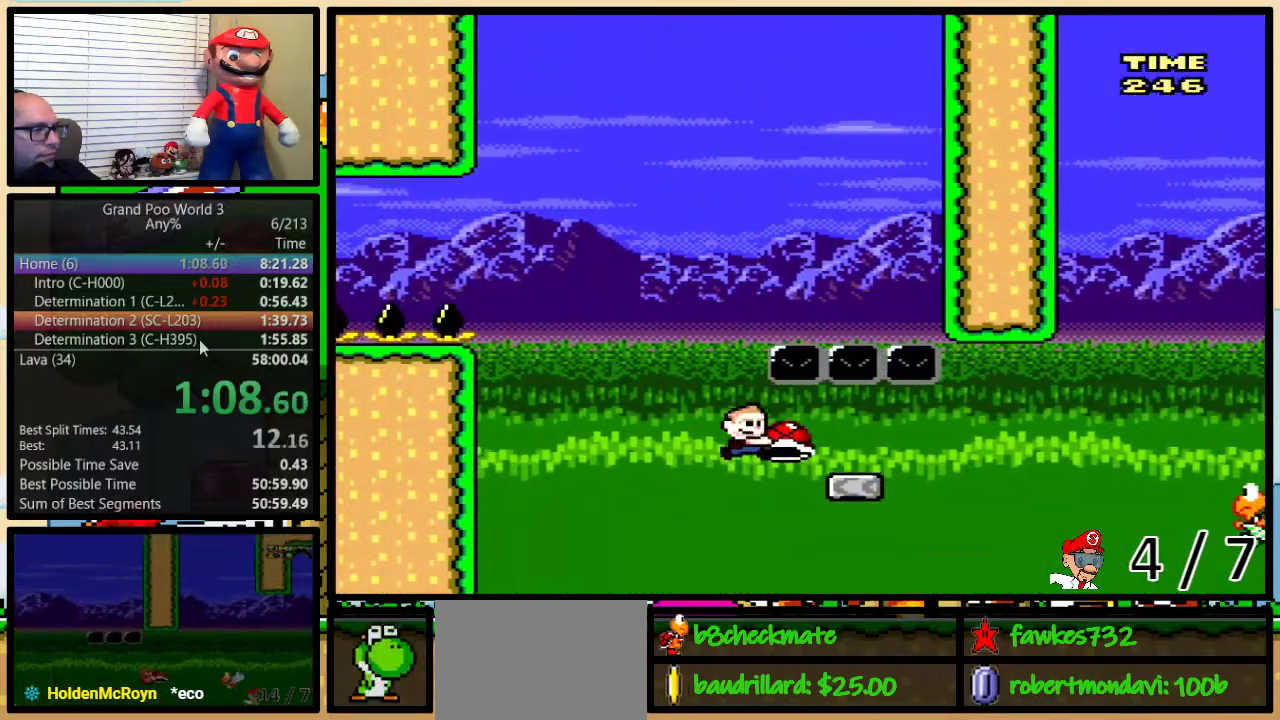
{"buttons": ["B", "Y", "DPAD_UP", "DPAD_RIGHT"], "events": [[217, "B", "up"], [300, "B", "down"]]}
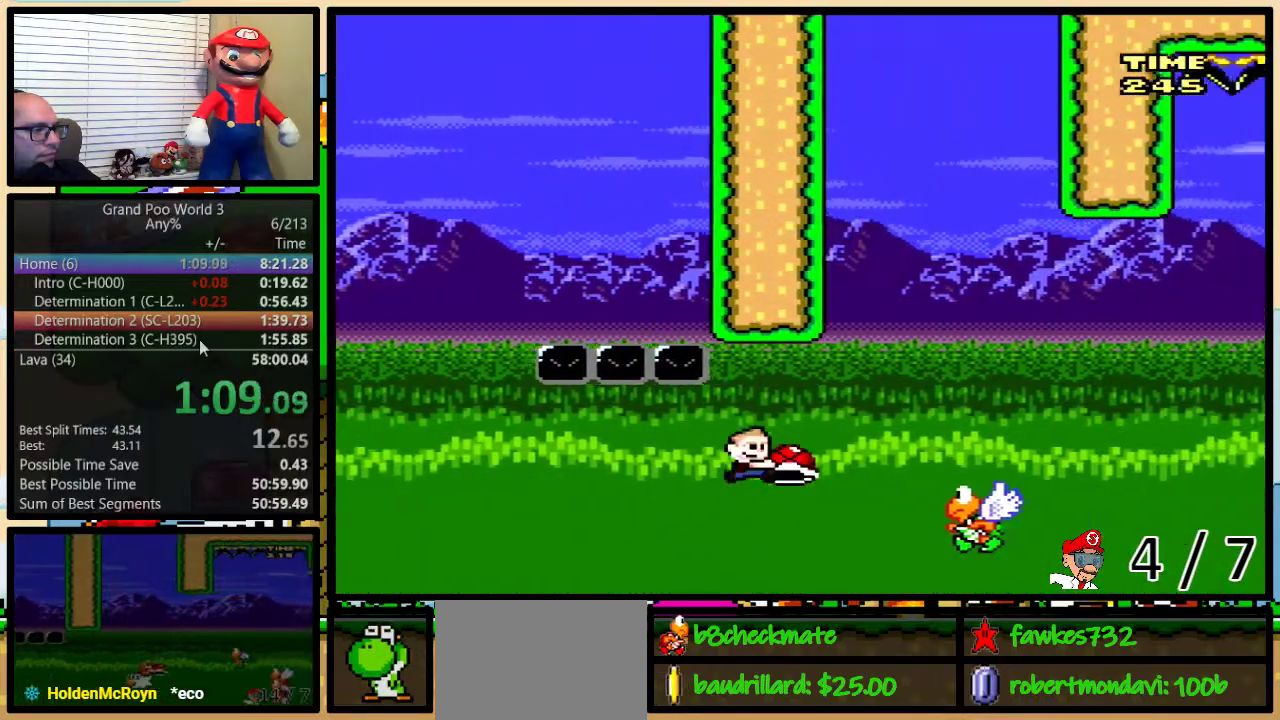
{"buttons": ["B", "Y", "DPAD_RIGHT"], "events": [[67, "B", "up"], [283, "B", "down"], [317, "DPAD_UP", "up"]]}
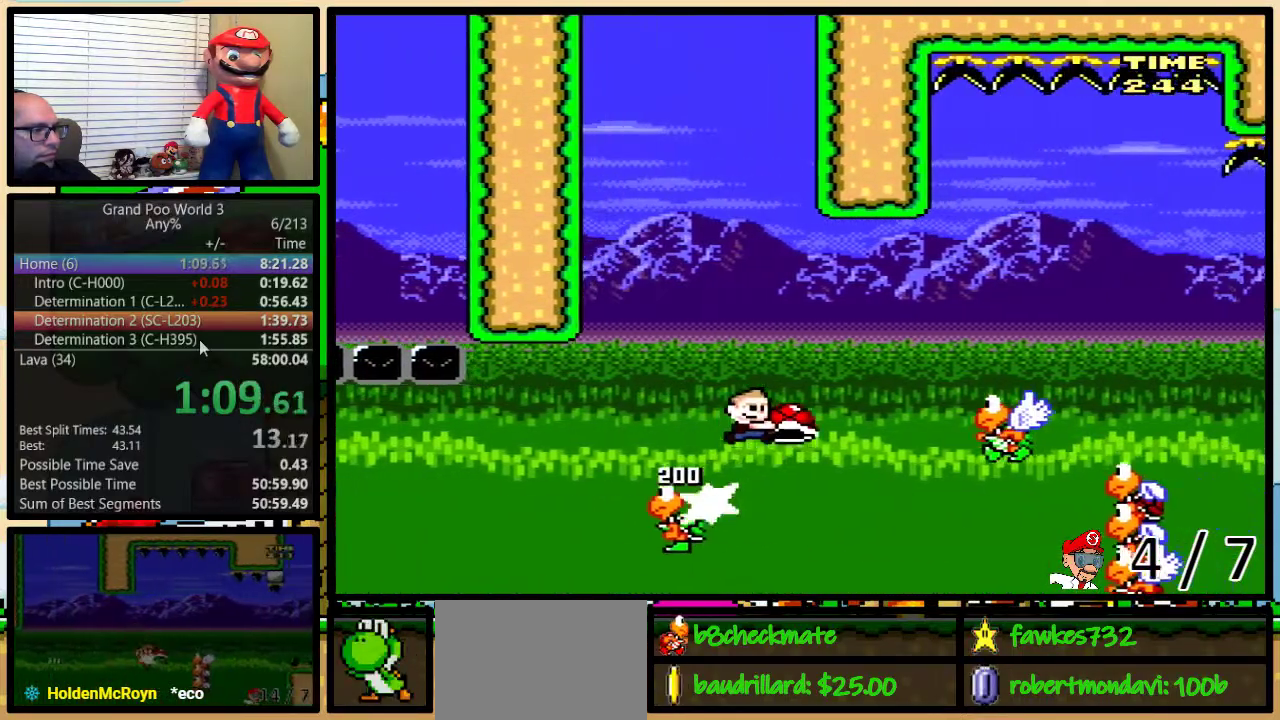
{"buttons": ["Y", "DPAD_RIGHT"], "events": [[33, "B", "up"]]}
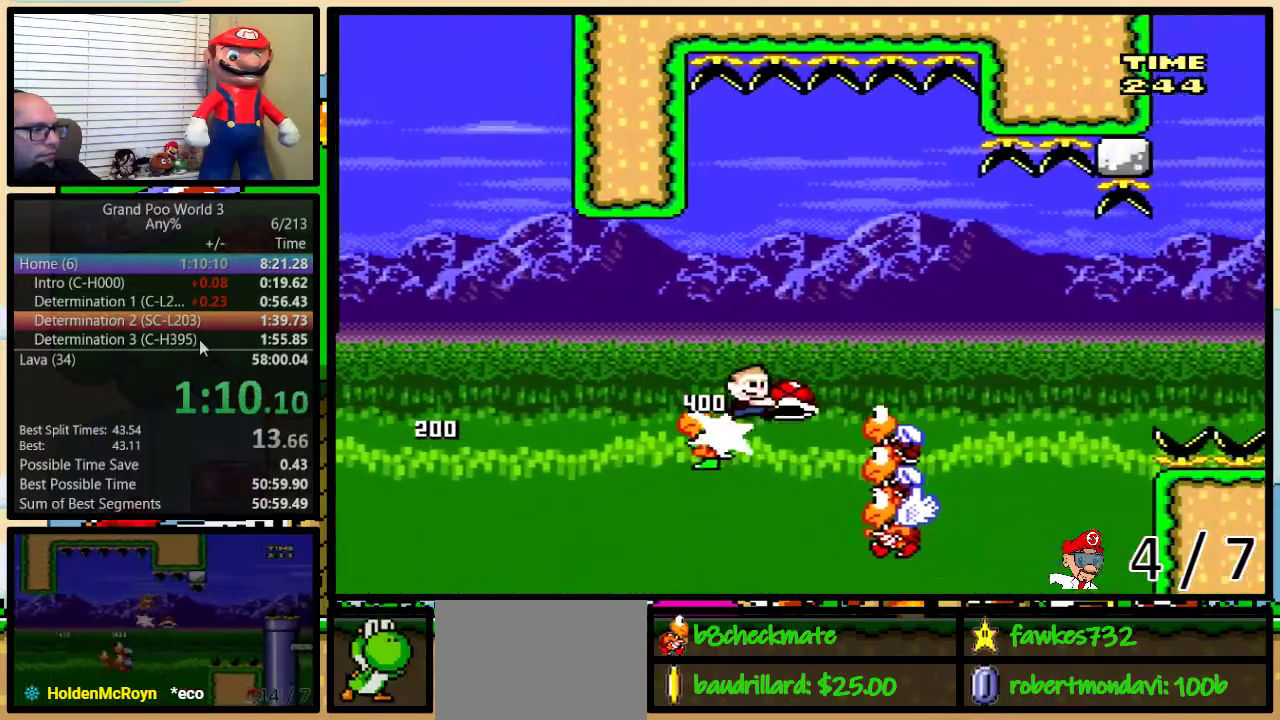
{"buttons": ["DPAD_RIGHT"], "events": [[17, "B", "down"], [383, "B", "up"], [383, "Y", "up"]]}
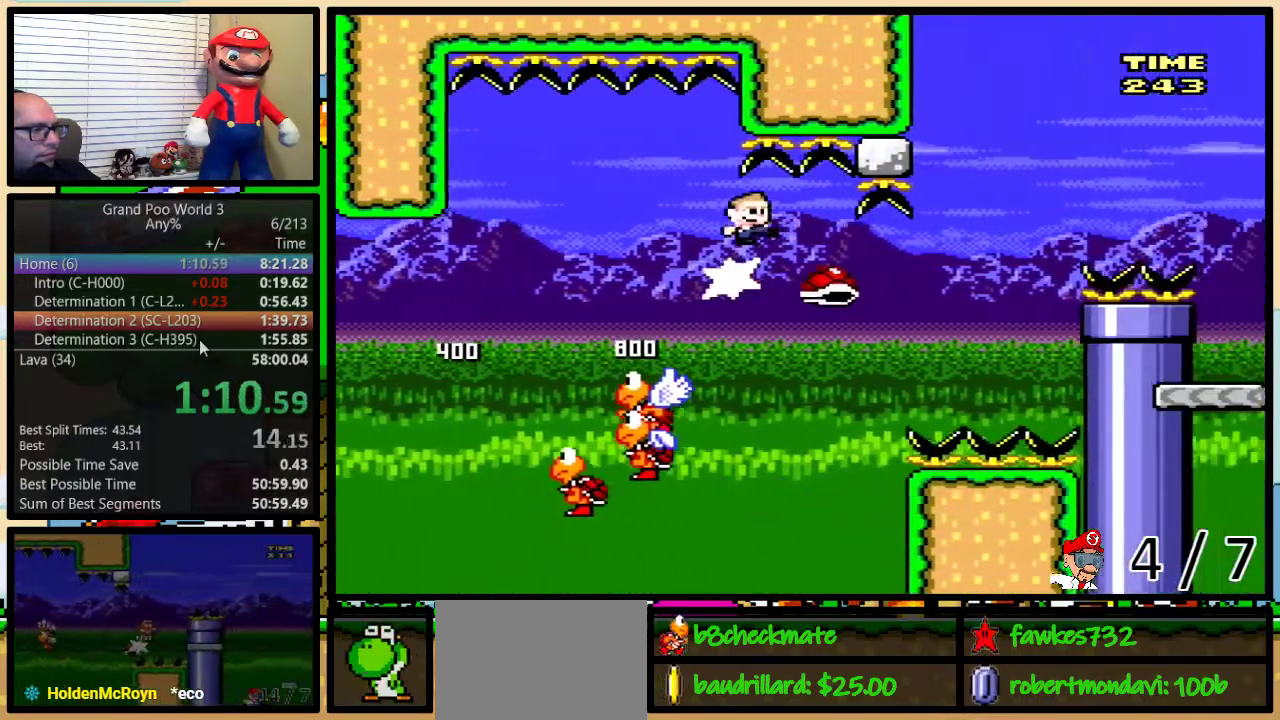
{"buttons": ["B", "Y", "DPAD_UP", "DPAD_RIGHT"], "events": [[17, "Y", "down"], [167, "B", "down"], [383, "DPAD_UP", "down"]]}
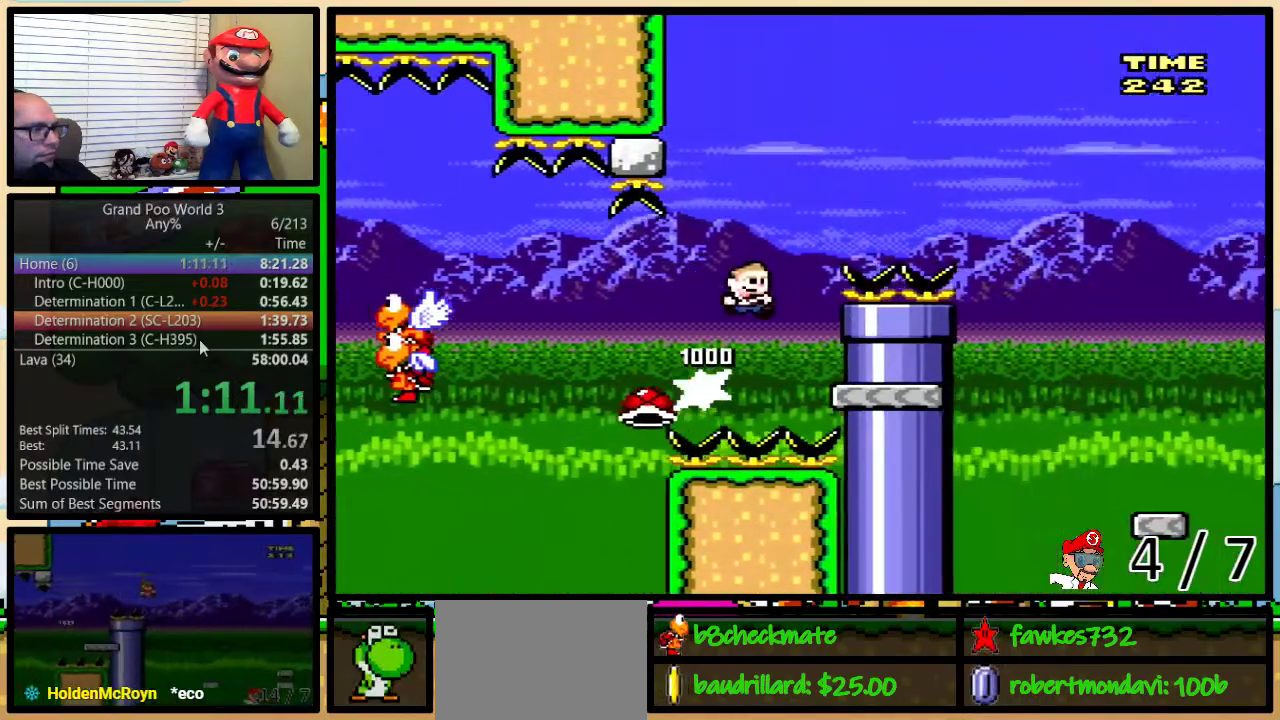
{"buttons": ["Y", "DPAD_RIGHT"], "events": [[133, "DPAD_UP", "up"], [200, "B", "up"]]}
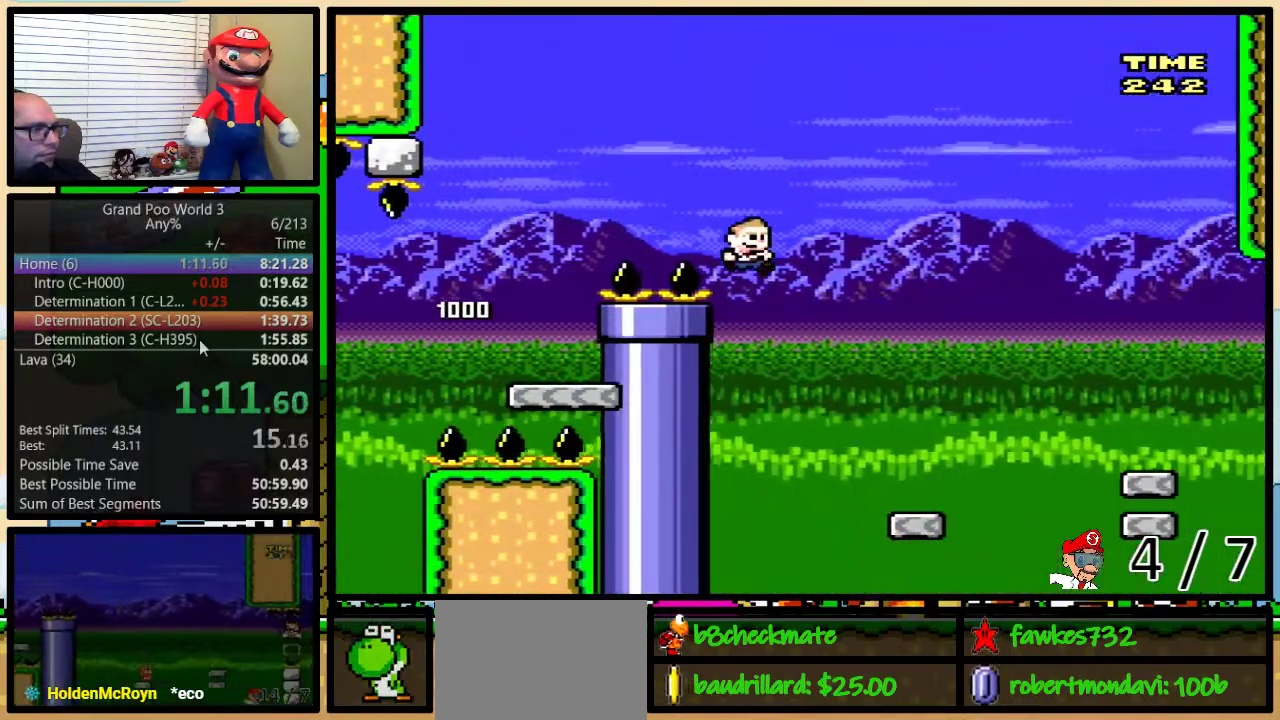
{"buttons": ["Y", "DPAD_RIGHT"], "events": [[250, "DPAD_RIGHT", "up"], [350, "DPAD_RIGHT", "down"], [400, "A", "down"], [467, "A", "up"]]}
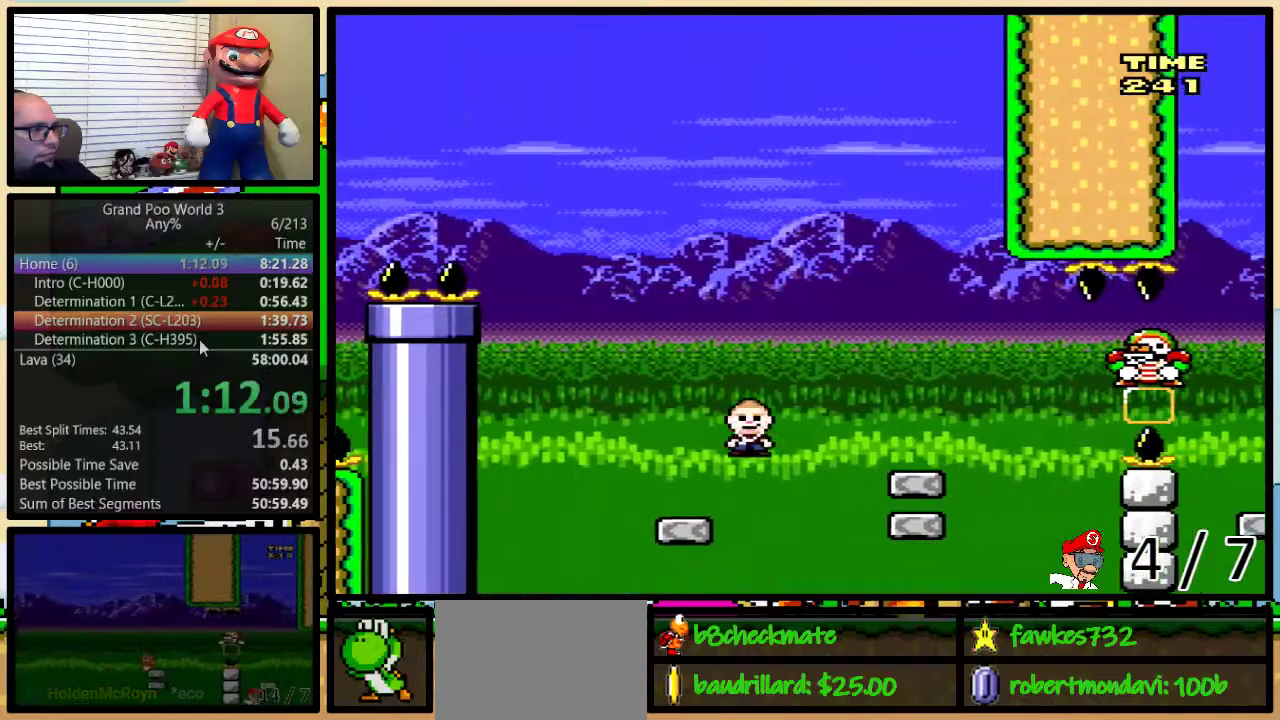
{"buttons": ["Y"], "events": [[233, "DPAD_LEFT", "down"], [233, "DPAD_RIGHT", "up"], [367, "DPAD_LEFT", "up"]]}
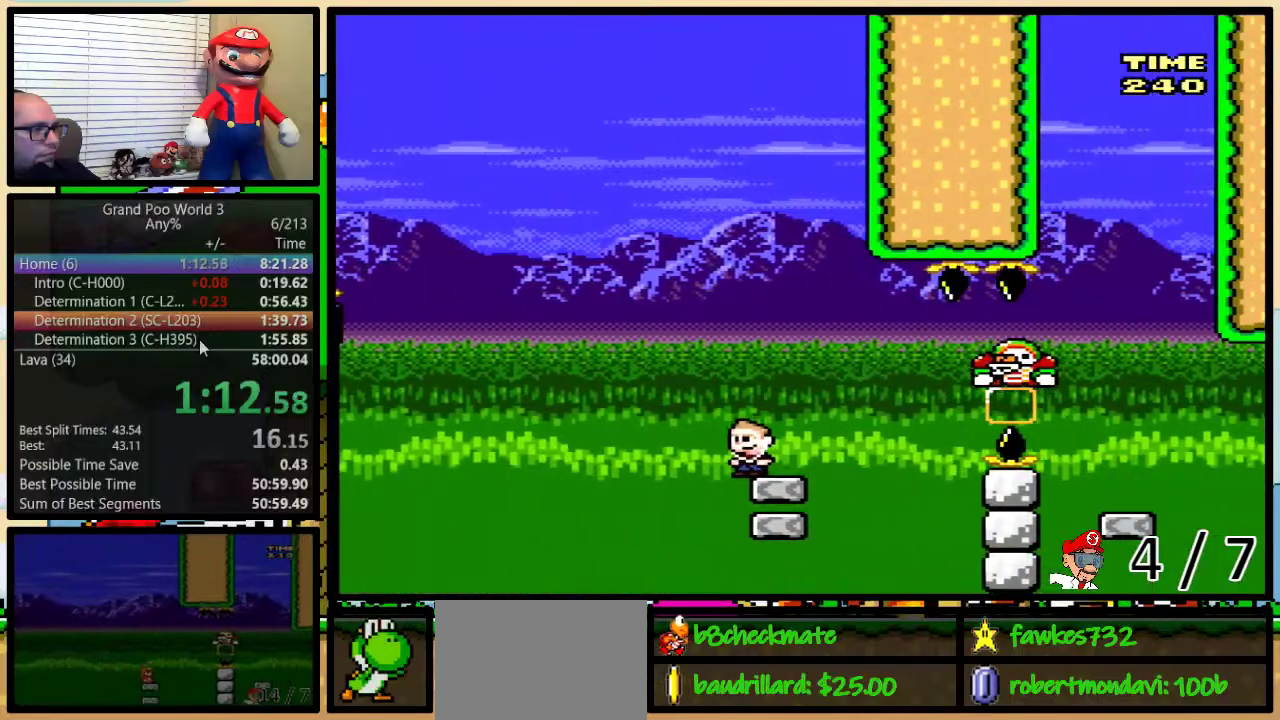
{"buttons": ["Y", "DPAD_UP", "DPAD_RIGHT"], "events": [[283, "DPAD_RIGHT", "down"], [350, "DPAD_UP", "down"]]}
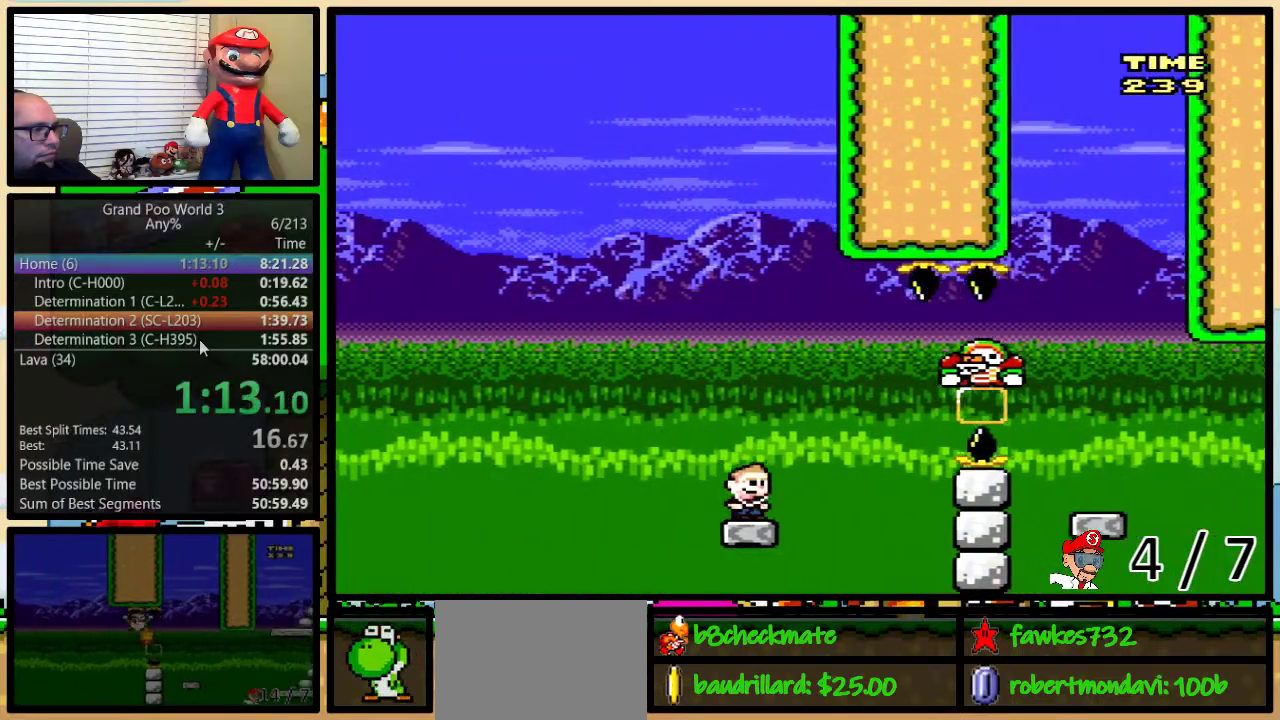
{"buttons": ["A", "Y", "DPAD_UP", "DPAD_RIGHT"], "events": [[117, "A", "down"], [200, "A", "up"], [300, "A", "down"]]}
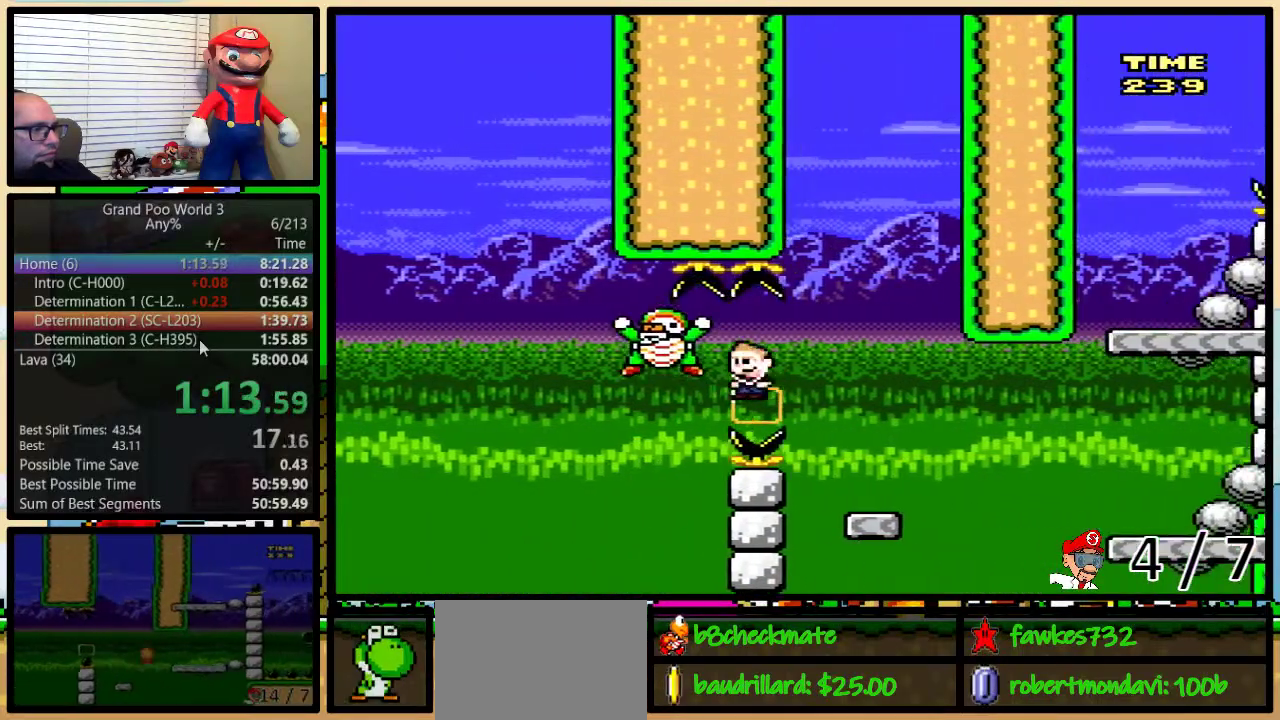
{"buttons": ["Y", "DPAD_RIGHT"], "events": [[50, "A", "up"], [50, "DPAD_UP", "up"], [333, "A", "down"], [383, "A", "up"]]}
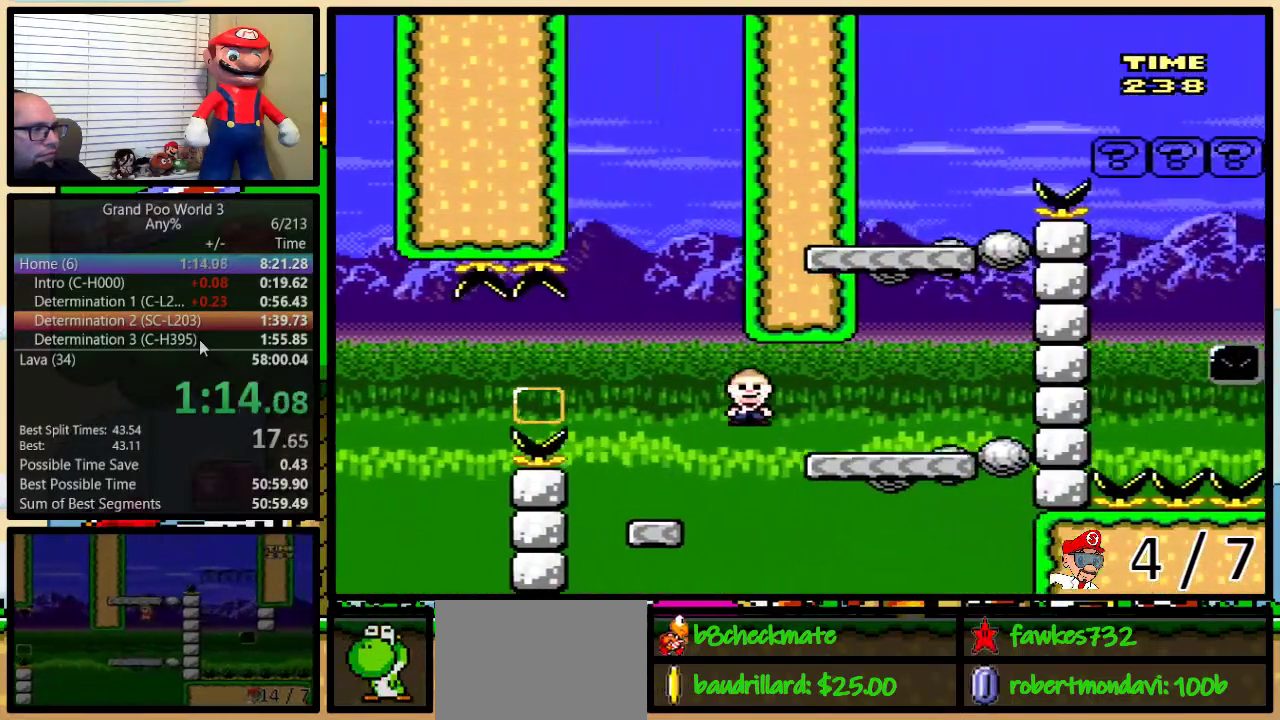
{"buttons": ["Y", "DPAD_RIGHT"], "events": [[183, "DPAD_UP", "down"], [217, "B", "down"], [250, "DPAD_LEFT", "down"], [250, "DPAD_RIGHT", "up"], [250, "DPAD_UP", "up"], [433, "DPAD_LEFT", "up"], [433, "DPAD_RIGHT", "down"], [467, "B", "up"]]}
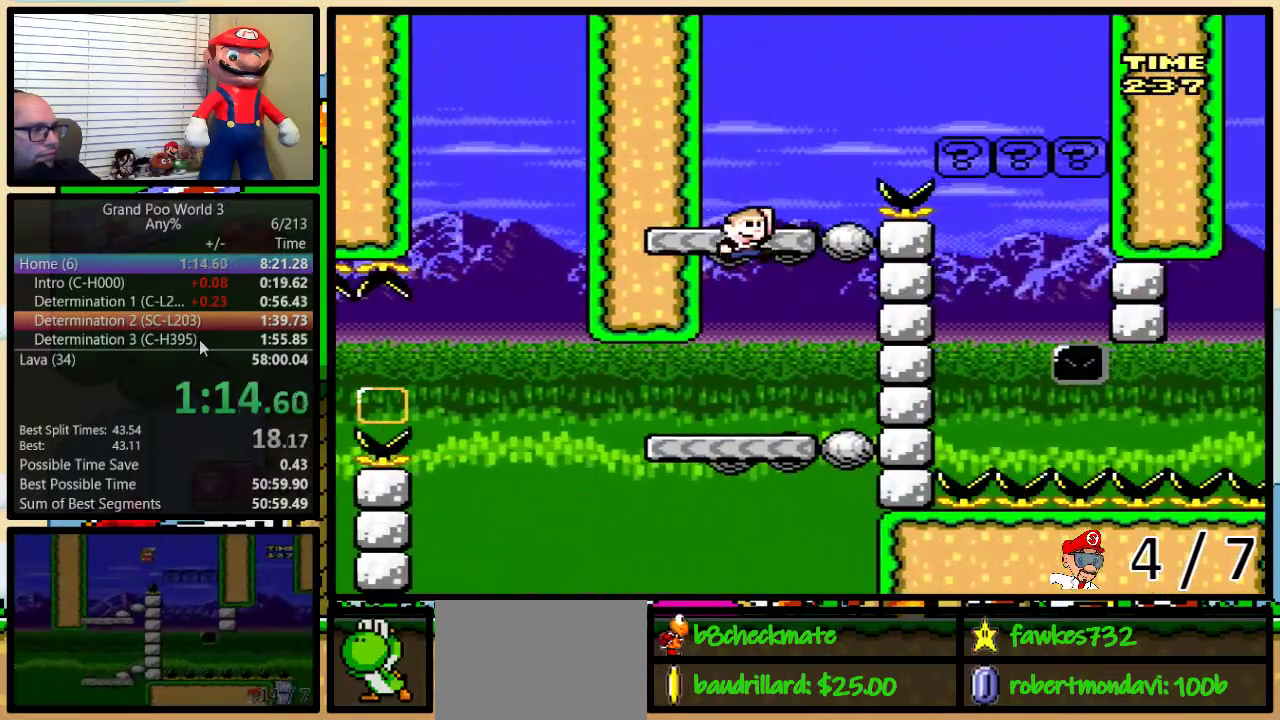
{"buttons": ["B", "Y", "DPAD_RIGHT"], "events": [[83, "DPAD_UP", "down"], [167, "B", "down"], [483, "DPAD_UP", "up"]]}
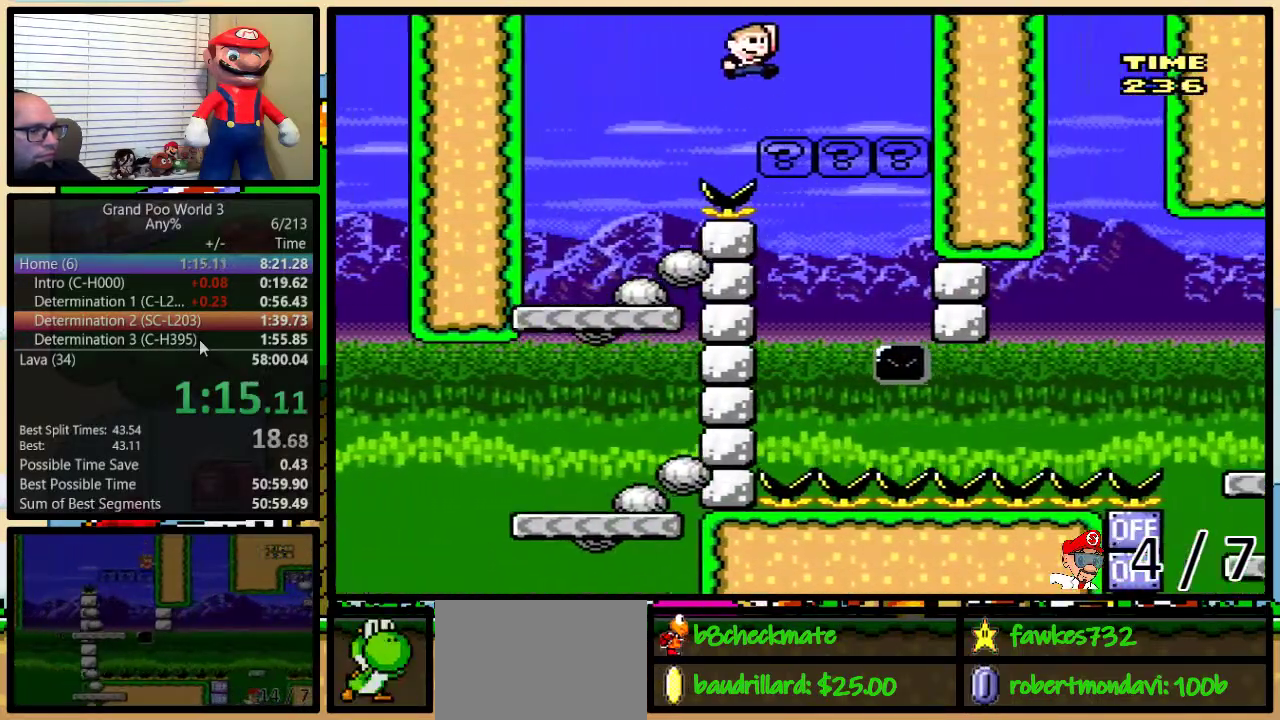
{"buttons": ["B", "Y", "DPAD_LEFT"], "events": [[367, "DPAD_RIGHT", "up"], [483, "DPAD_LEFT", "down"]]}
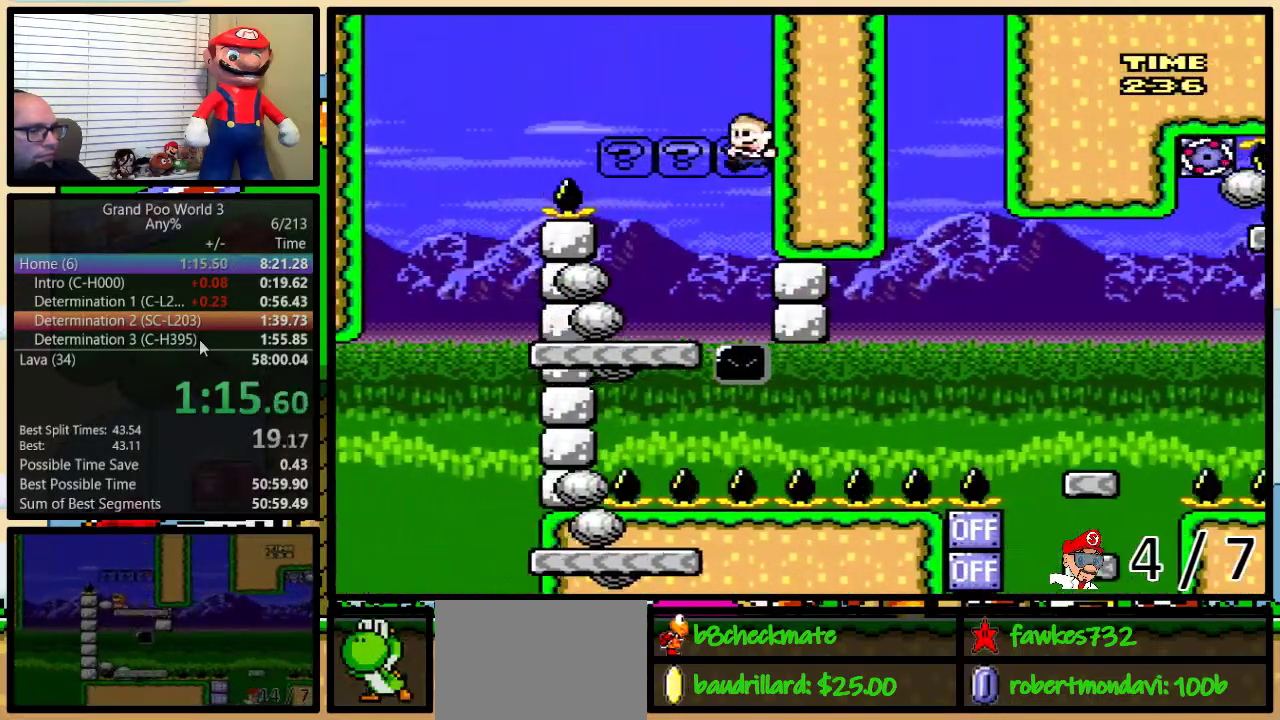
{"buttons": ["Y", "DPAD_LEFT"], "events": [[50, "B", "up"]]}
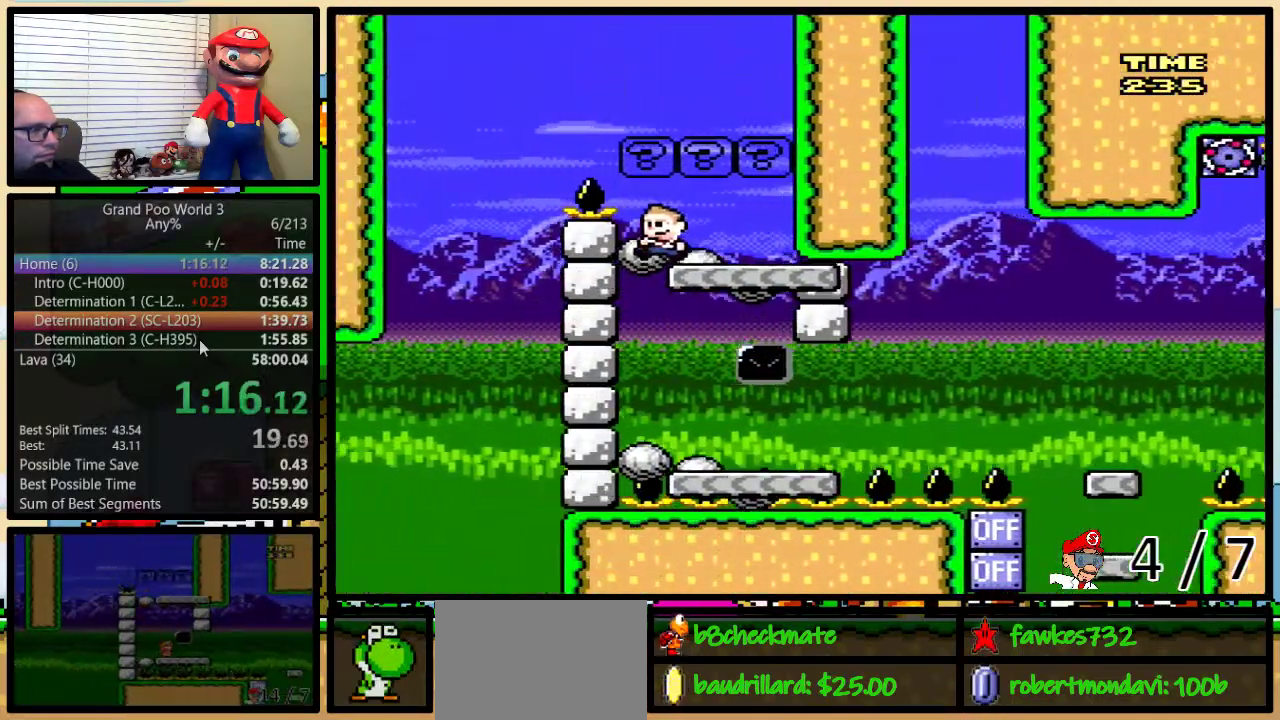
{"buttons": ["Y", "DPAD_RIGHT"], "events": [[83, "DPAD_LEFT", "up"], [83, "DPAD_RIGHT", "down"]]}
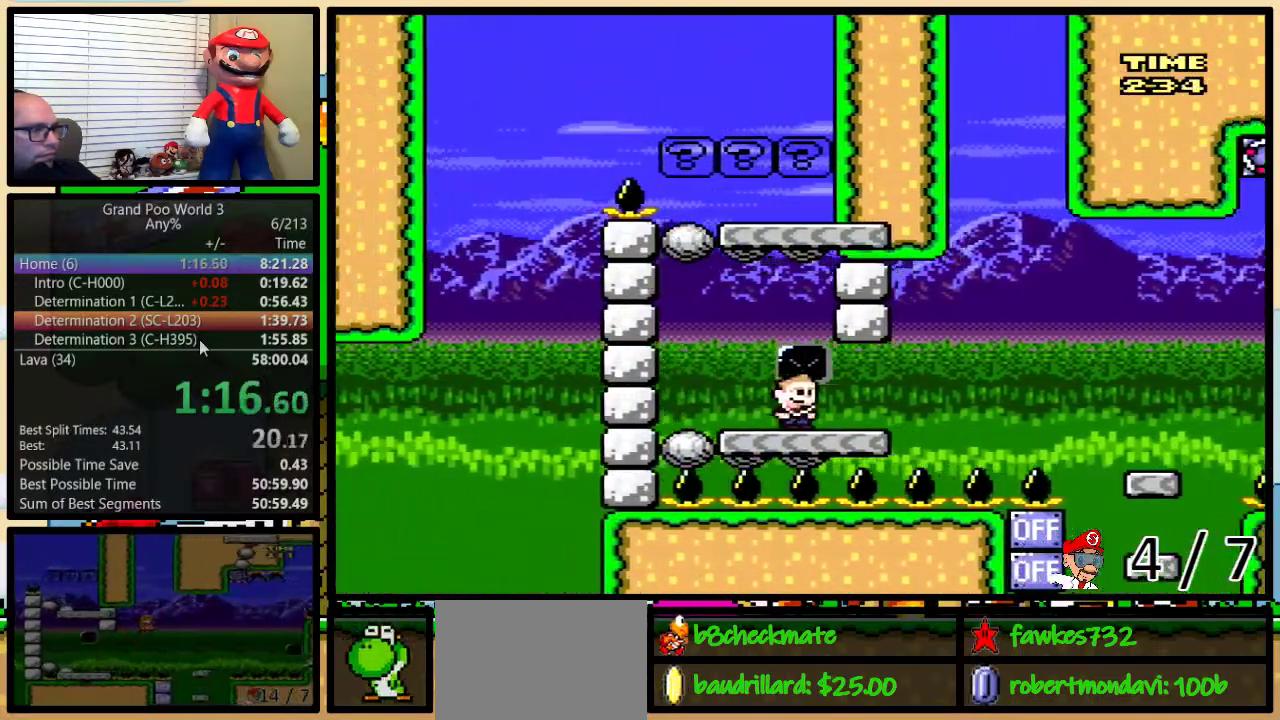
{"buttons": ["Y", "DPAD_UP", "DPAD_RIGHT"], "events": [[117, "DPAD_UP", "down"], [183, "A", "down"], [233, "A", "up"]]}
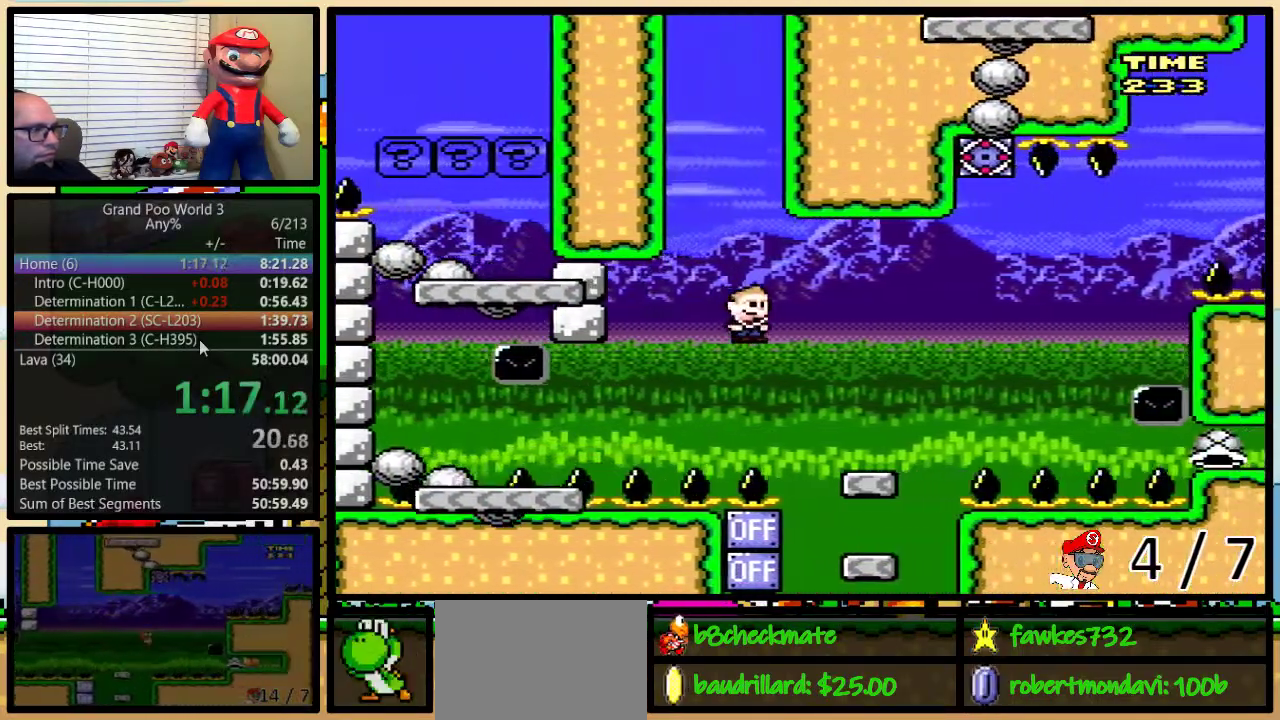
{"buttons": ["A", "Y", "DPAD_RIGHT"], "events": [[233, "A", "down"], [333, "DPAD_UP", "up"]]}
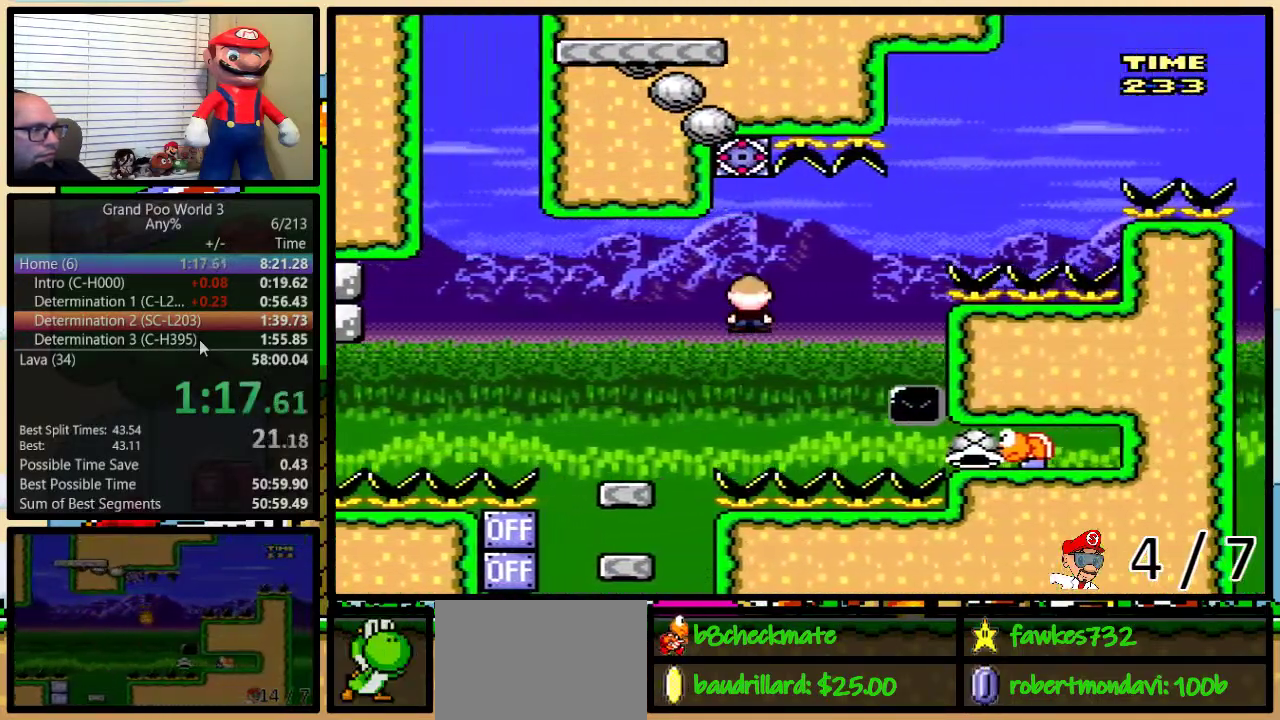
{"buttons": ["A", "Y"], "events": [[17, "DPAD_LEFT", "down"], [17, "DPAD_RIGHT", "up"], [183, "DPAD_LEFT", "up"], [333, "DPAD_LEFT", "down"], [433, "DPAD_LEFT", "up"]]}
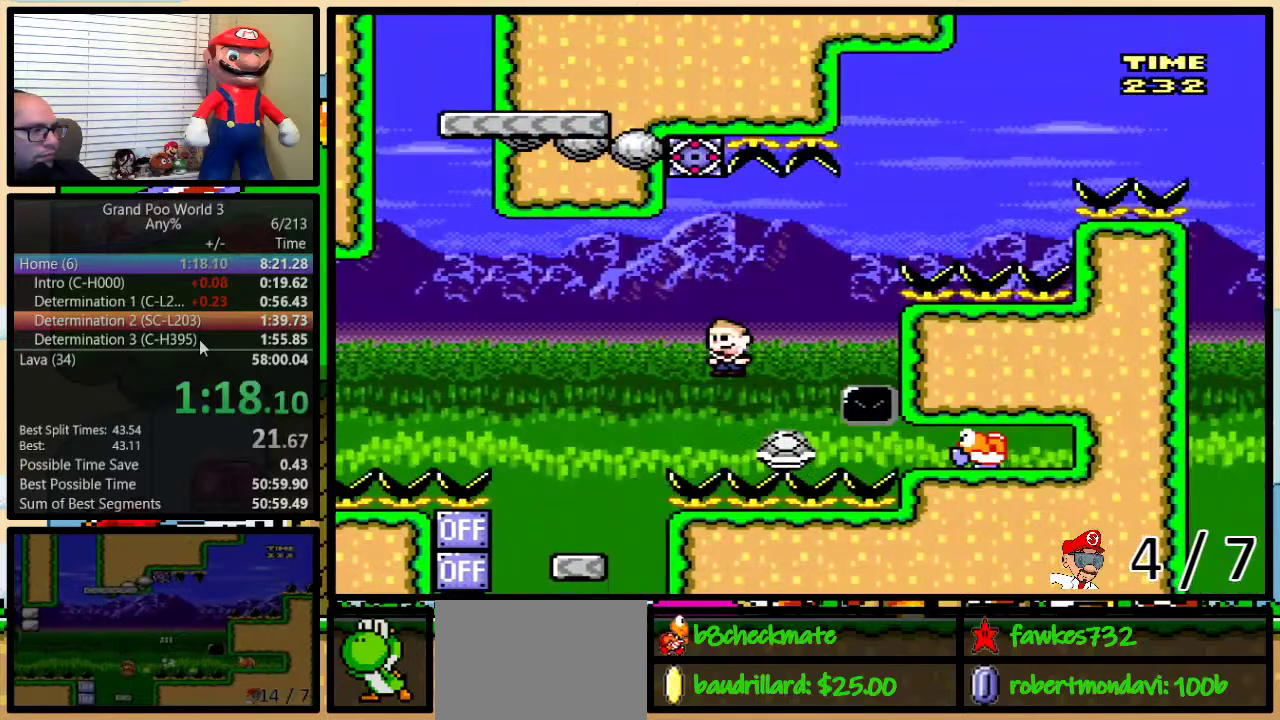
{"buttons": ["Y"], "events": [[50, "DPAD_LEFT", "down"], [333, "DPAD_LEFT", "up"], [367, "DPAD_RIGHT", "down"], [400, "A", "up"], [483, "DPAD_RIGHT", "up"]]}
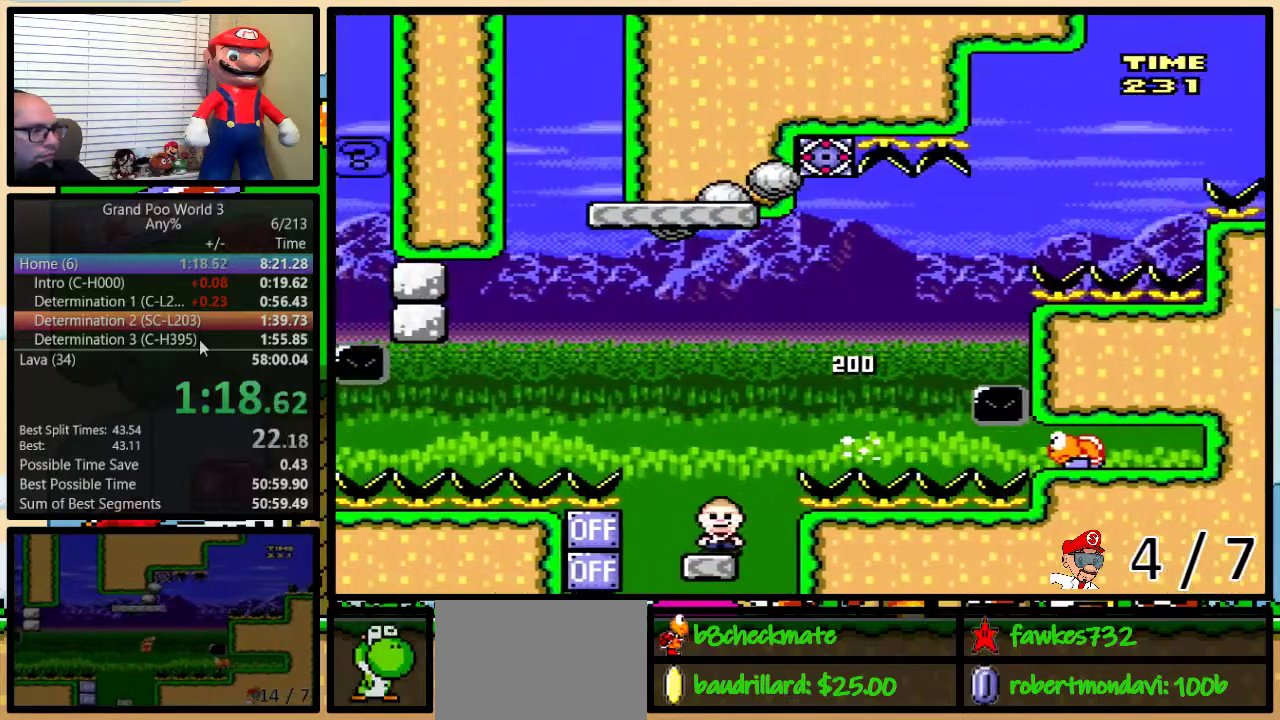
{"buttons": ["B", "Y", "DPAD_RIGHT"], "events": [[117, "DPAD_RIGHT", "down"], [133, "B", "down"]]}